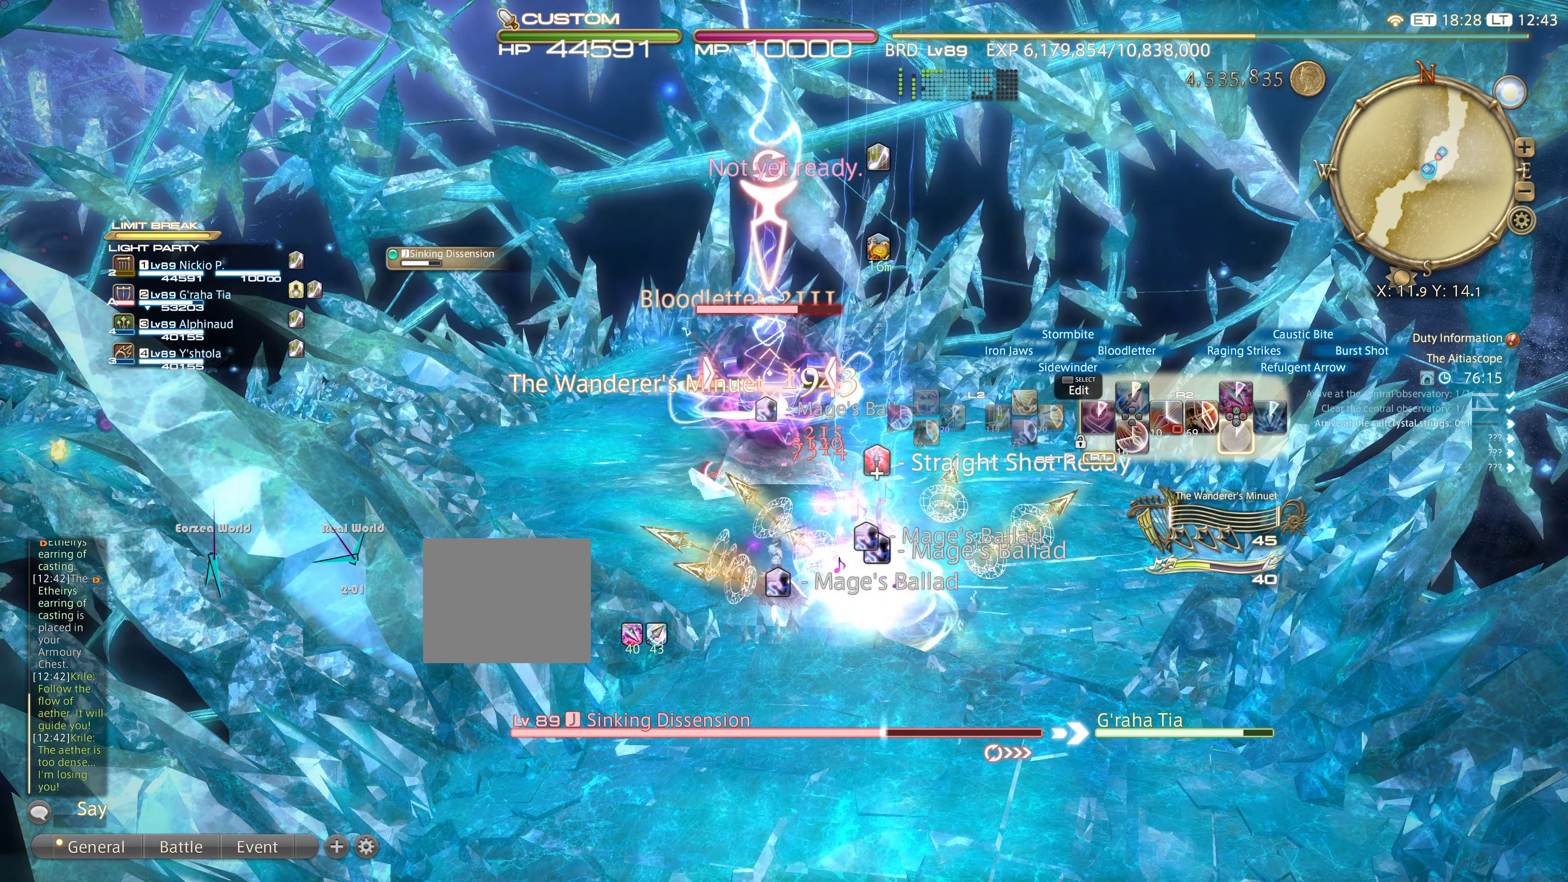
Gameplay with a controller (PlayStation layout); each line is a JSON object with the inputs held at the frame after it. "events" lists button and stick changes between this image and that frame as [ms after this image, input, new state], when the widget could be followed in between. Not read: DPAD_LEFT L3 R3.
{"buttons": ["R2"], "left_stick": "center", "right_stick": "center", "events": [[50, "CROSS", "up"], [83, "CROSS", "down"], [233, "CROSS", "up"], [317, "CROSS", "down"], [417, "CROSS", "up"]]}
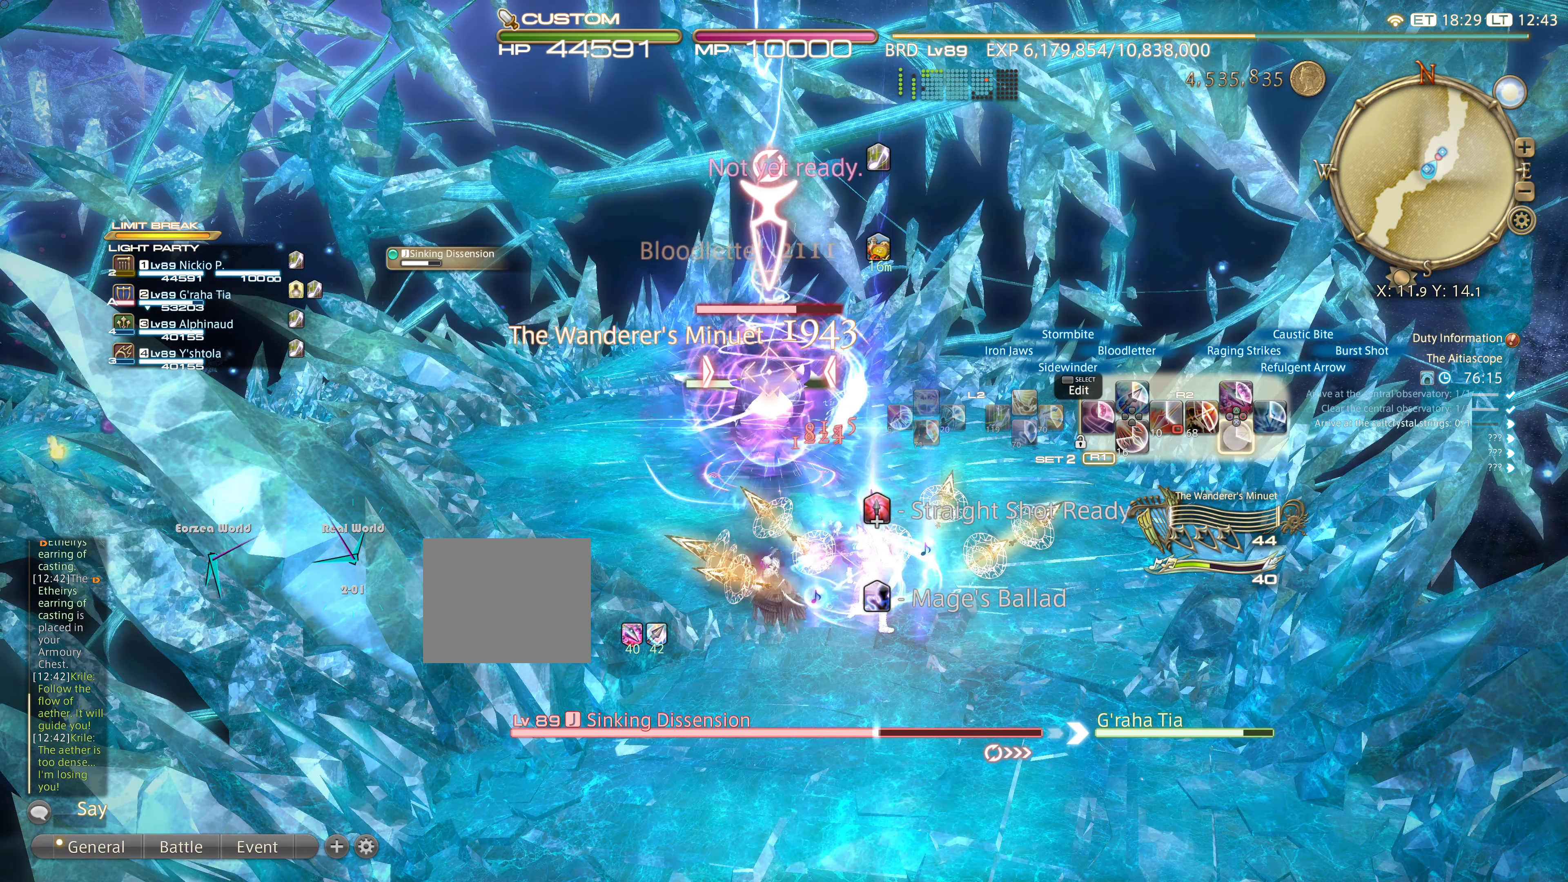
{"buttons": ["R2"], "left_stick": "center", "right_stick": "center", "events": []}
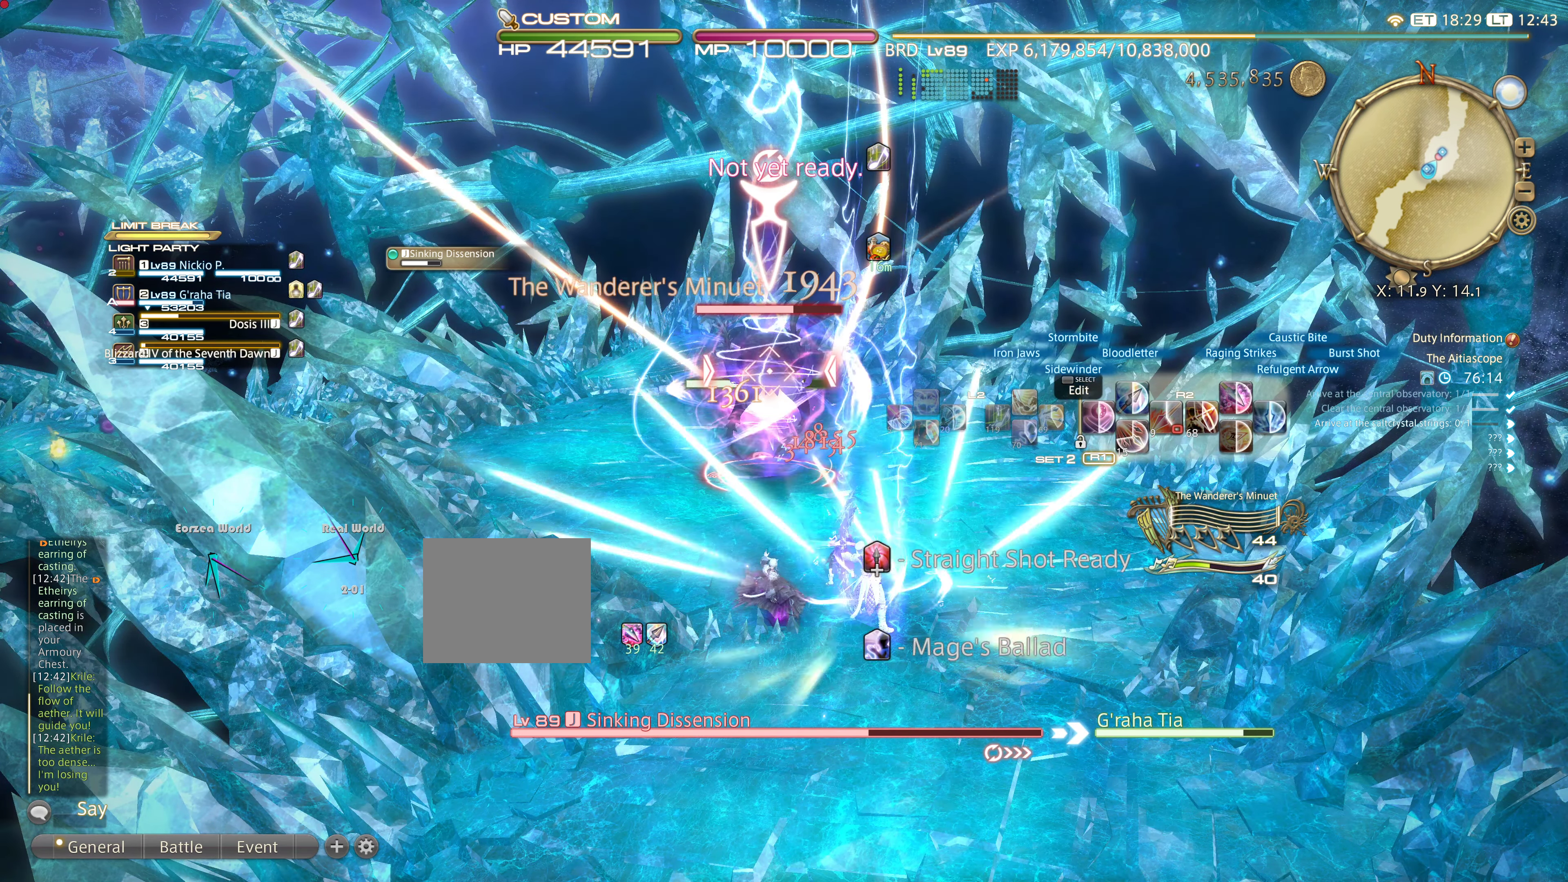
{"buttons": ["CIRCLE", "R2"], "left_stick": "center", "right_stick": "center", "events": [[501, "CIRCLE", "down"]]}
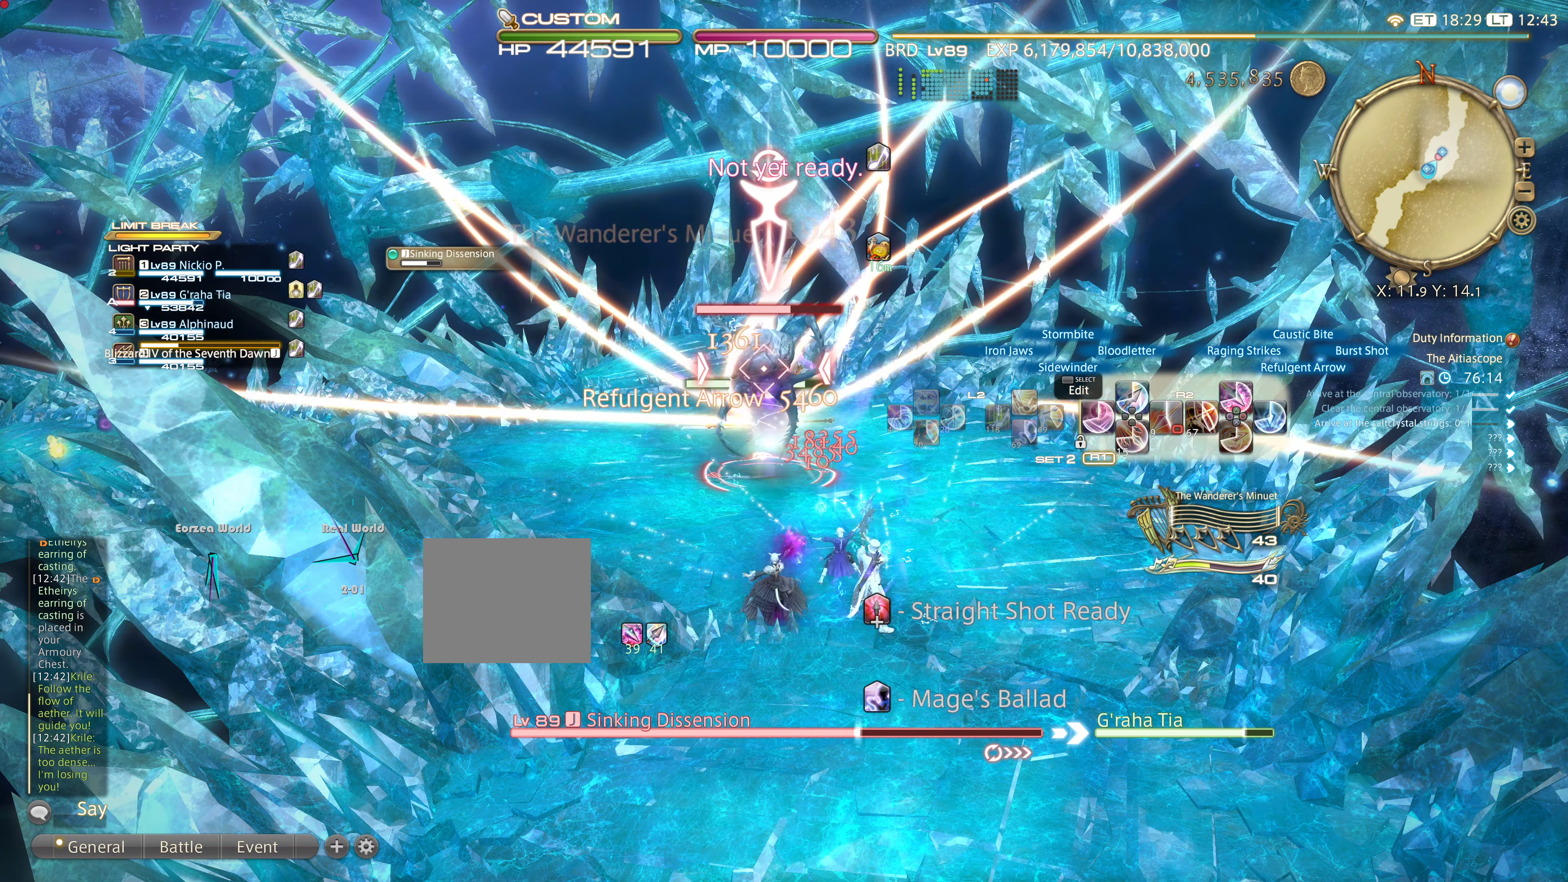
{"buttons": ["CIRCLE", "R2"], "left_stick": "center", "right_stick": "center", "events": [[83, "CIRCLE", "up"], [183, "CIRCLE", "down"], [266, "CIRCLE", "up"], [367, "CIRCLE", "down"], [450, "CIRCLE", "up"], [483, "CIRCLE", "down"]]}
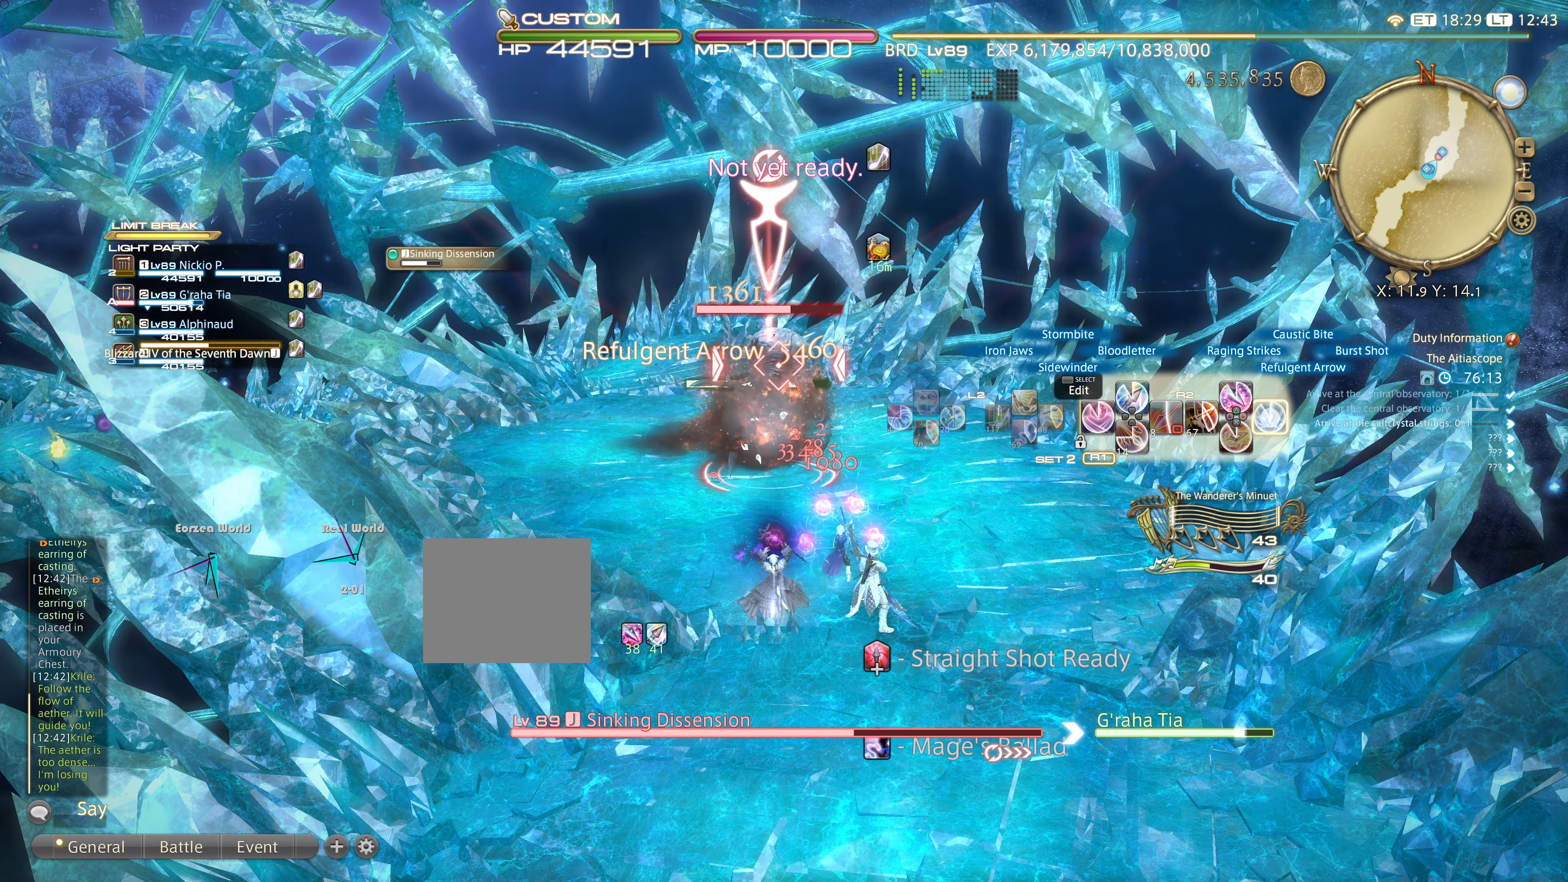
{"buttons": ["R2"], "left_stick": "center", "right_stick": "center", "events": [[83, "CIRCLE", "up"], [200, "CIRCLE", "down"], [300, "CIRCLE", "up"], [350, "CIRCLE", "down"], [467, "CIRCLE", "up"]]}
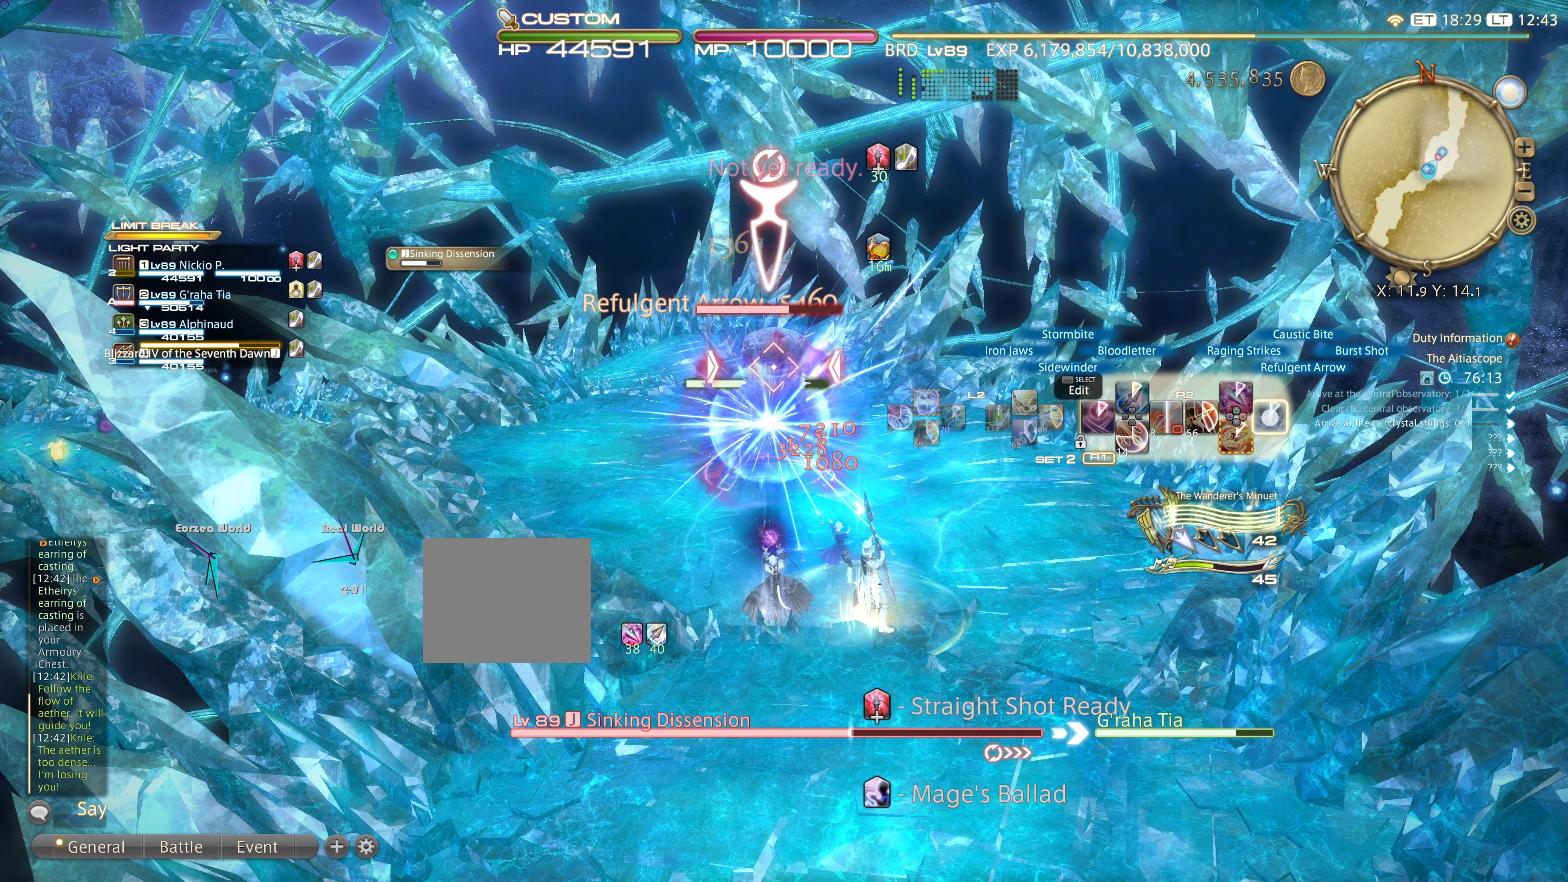
{"buttons": ["L2", "DPAD_UP"], "left_stick": "center", "right_stick": "center", "events": [[83, "CIRCLE", "down"], [100, "CIRCLE", "up"], [300, "L2", "down"], [300, "R2", "up"], [450, "DPAD_UP", "down"]]}
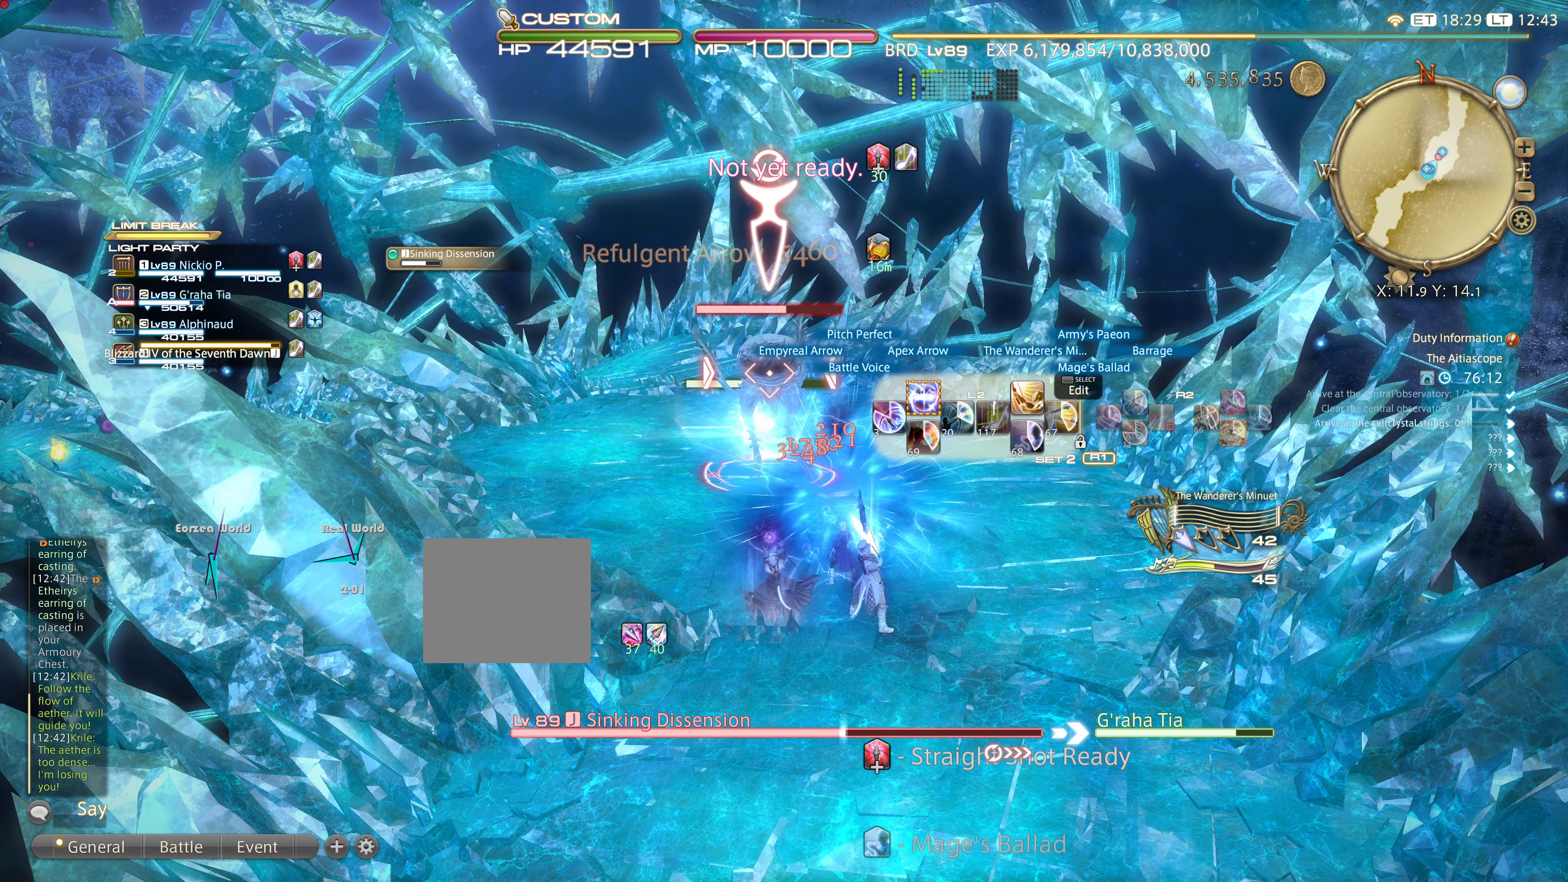
{"buttons": [], "left_stick": "center", "right_stick": "center", "events": [[50, "DPAD_UP", "up"], [149, "DPAD_UP", "down"], [283, "DPAD_UP", "up"], [483, "L2", "up"]]}
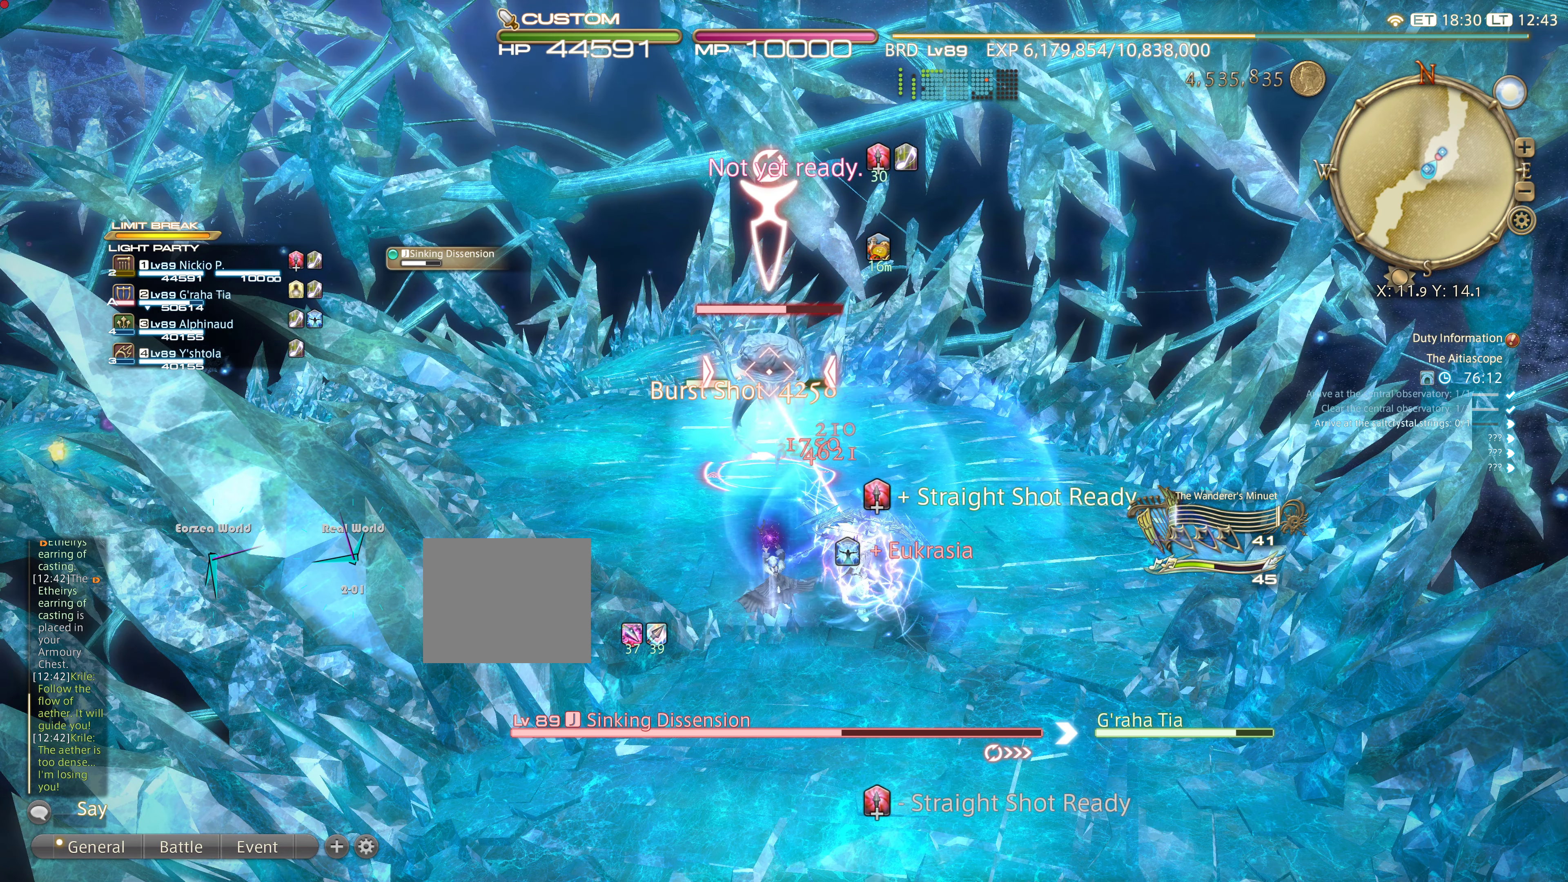
{"buttons": ["R2"], "left_stick": "center", "right_stick": "center", "events": [[16, "R2", "down"]]}
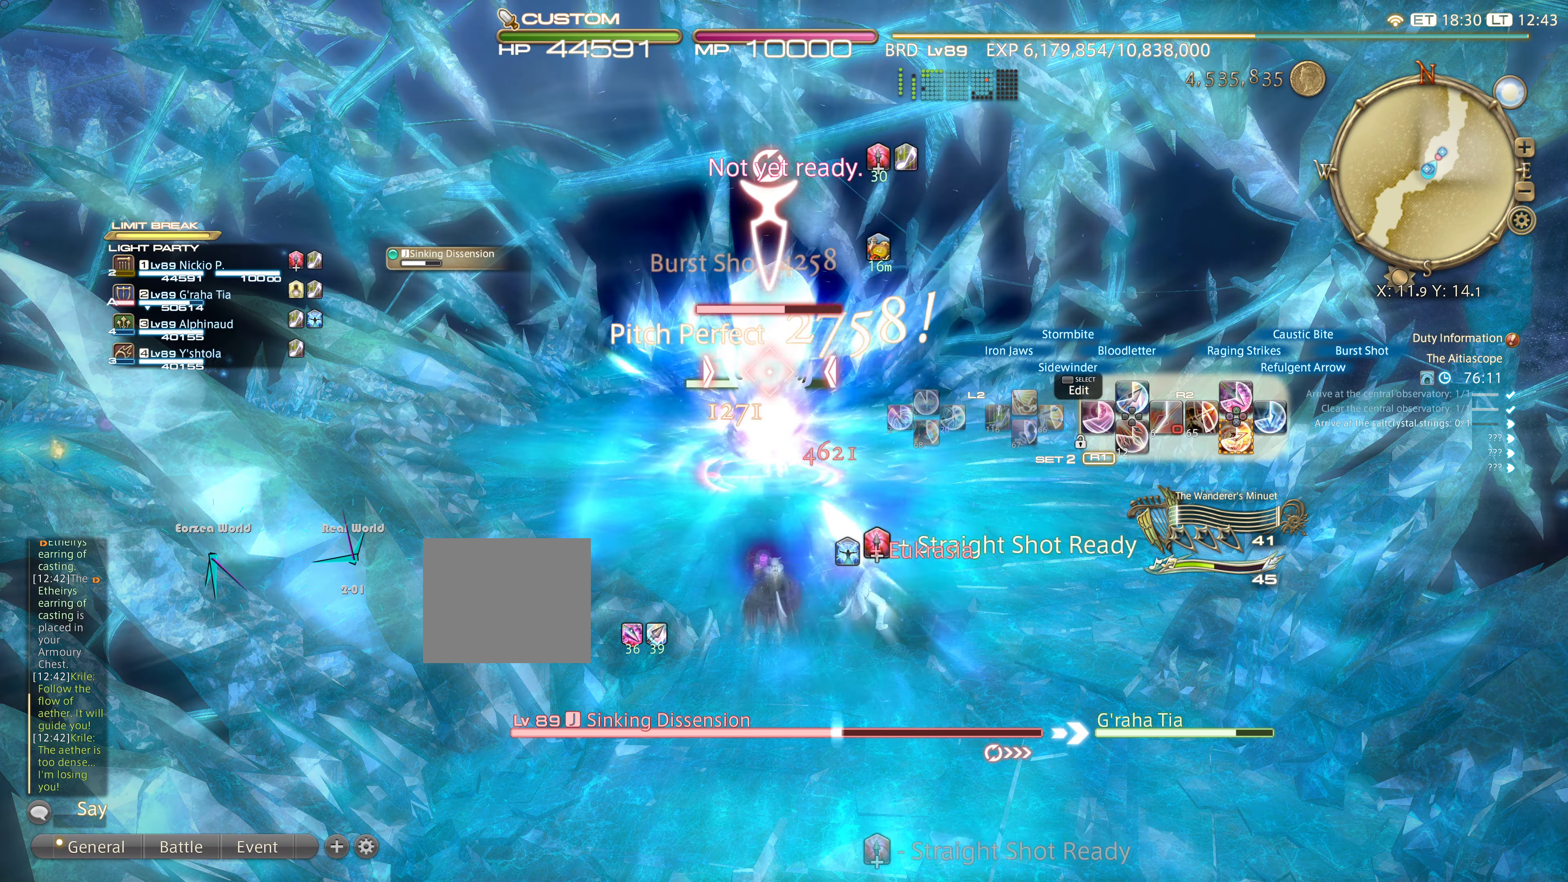
{"buttons": ["R2"], "left_stick": "center", "right_stick": "center", "events": [[384, "CROSS", "down"], [484, "CROSS", "up"]]}
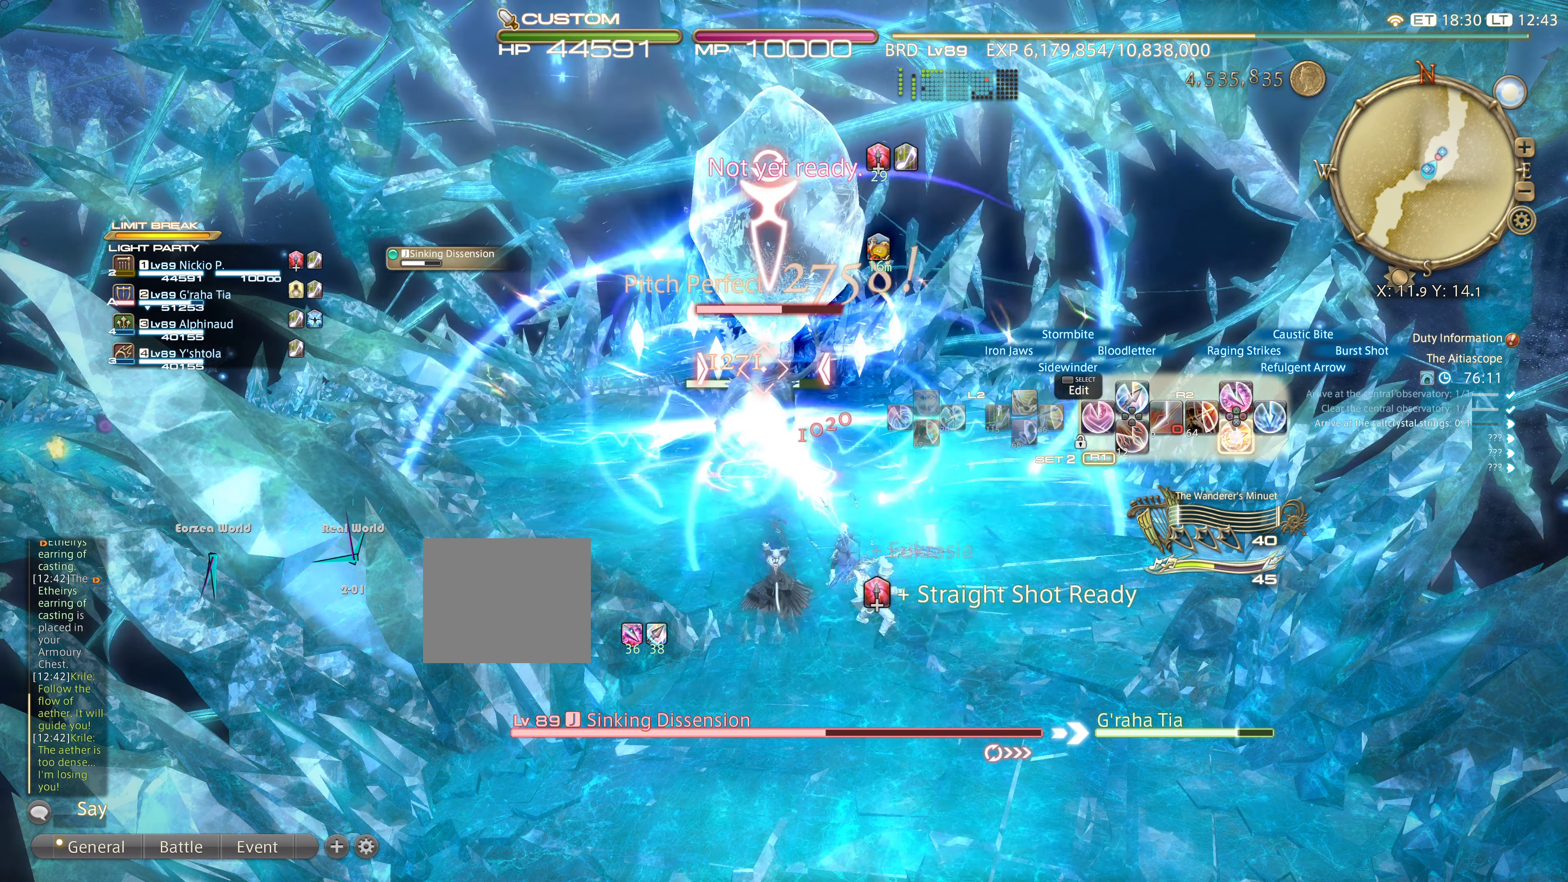
{"buttons": ["CROSS", "R2"], "left_stick": "center", "right_stick": "center", "events": [[83, "CROSS", "down"], [183, "CROSS", "up"], [283, "CROSS", "down"], [367, "CROSS", "up"], [400, "CROSS", "down"]]}
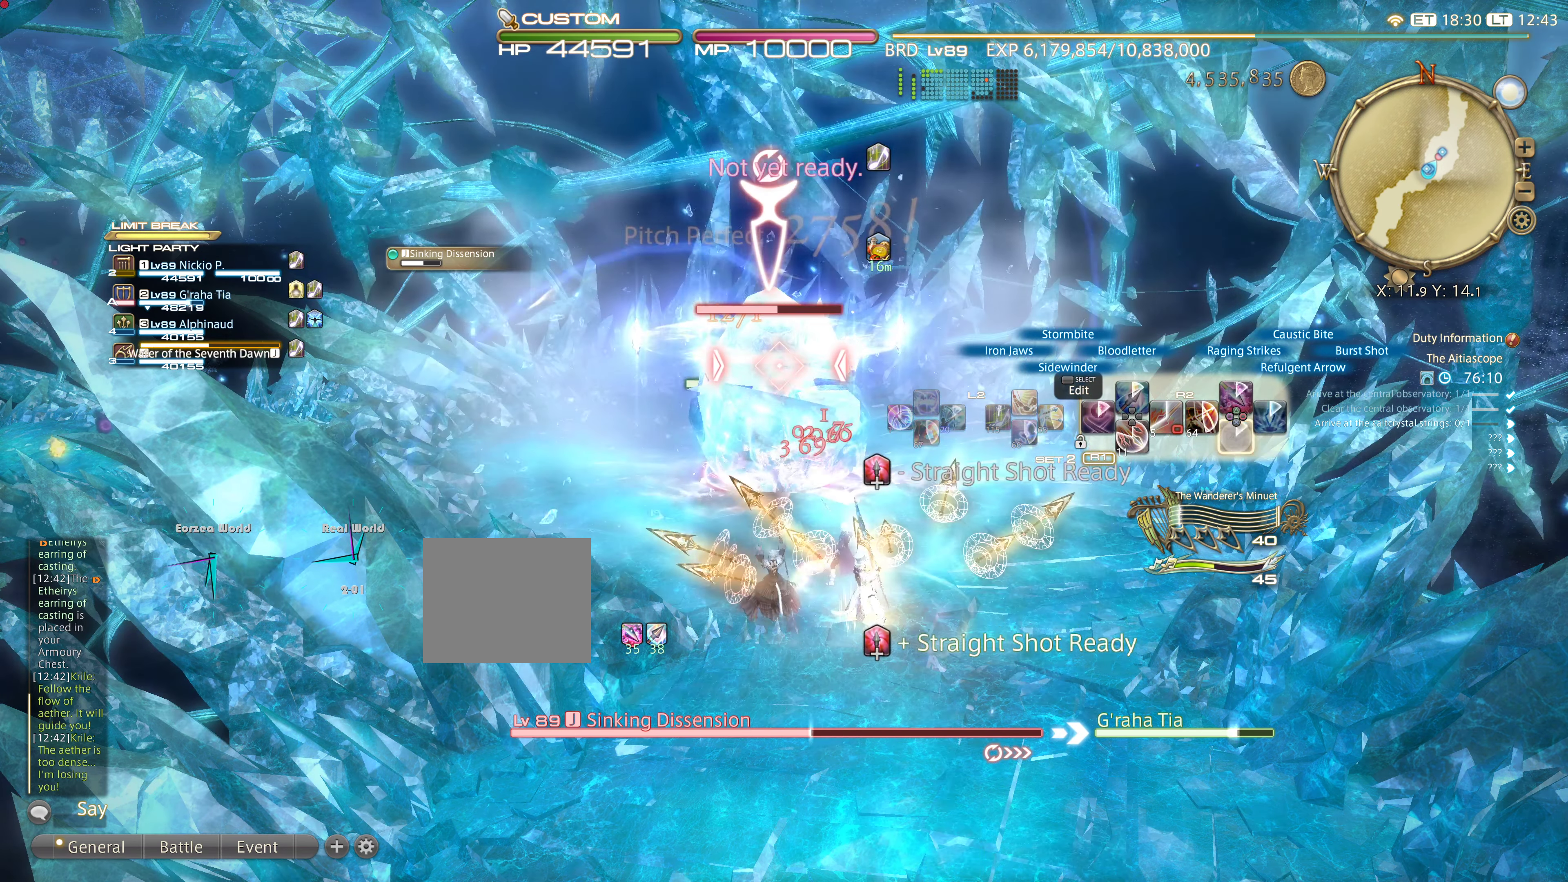
{"buttons": ["R2"], "left_stick": "center", "right_stick": "center", "events": [[17, "CROSS", "up"]]}
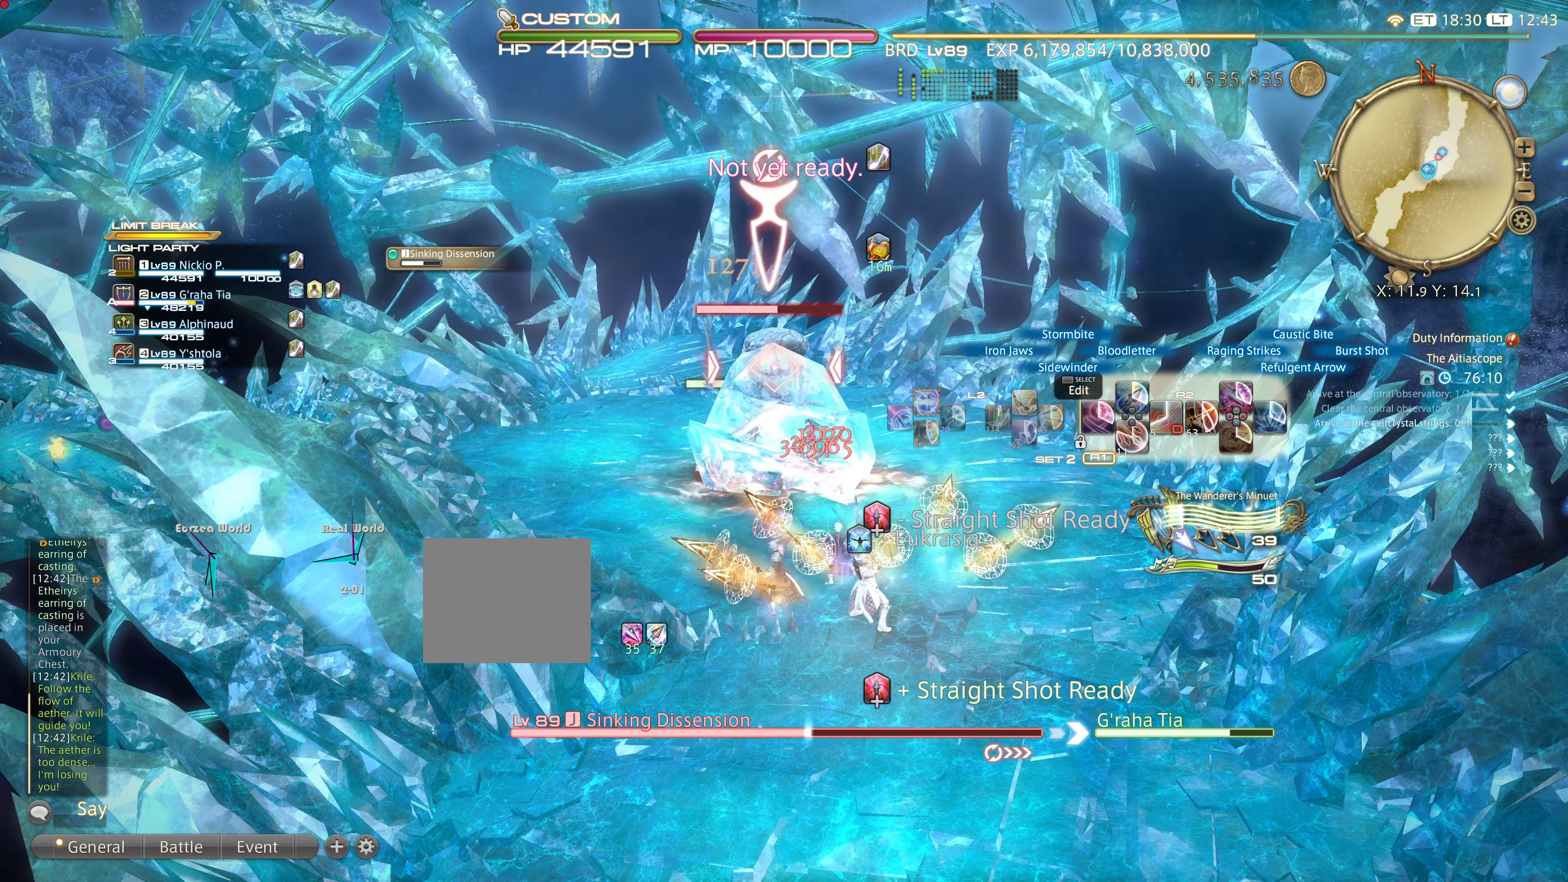
{"buttons": ["R2"], "left_stick": "center", "right_stick": "center", "events": []}
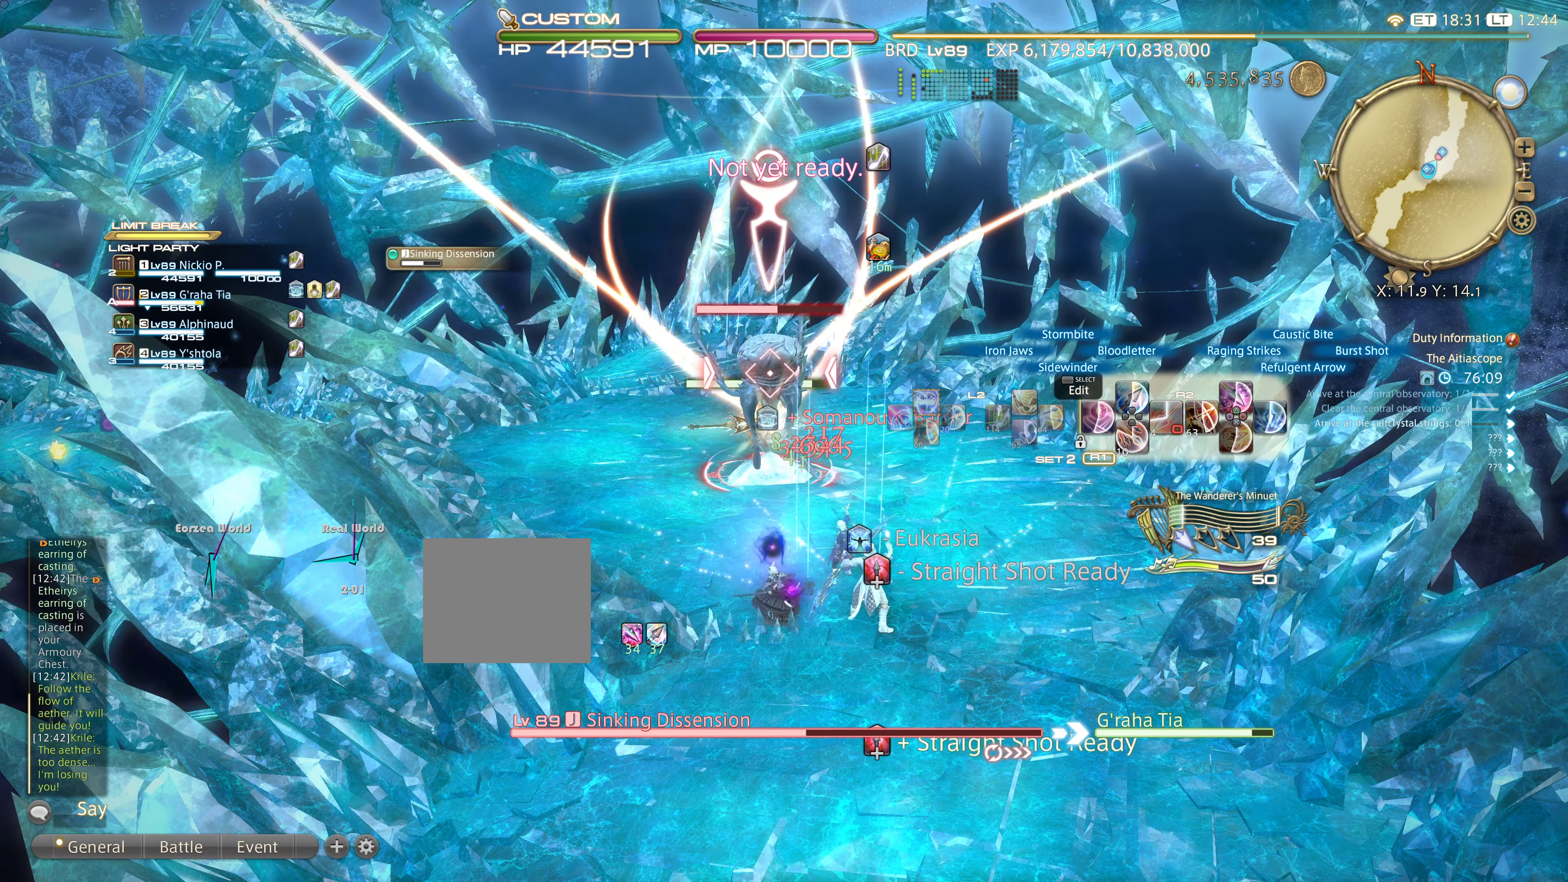
{"buttons": ["R2"], "left_stick": "center", "right_stick": "center", "events": []}
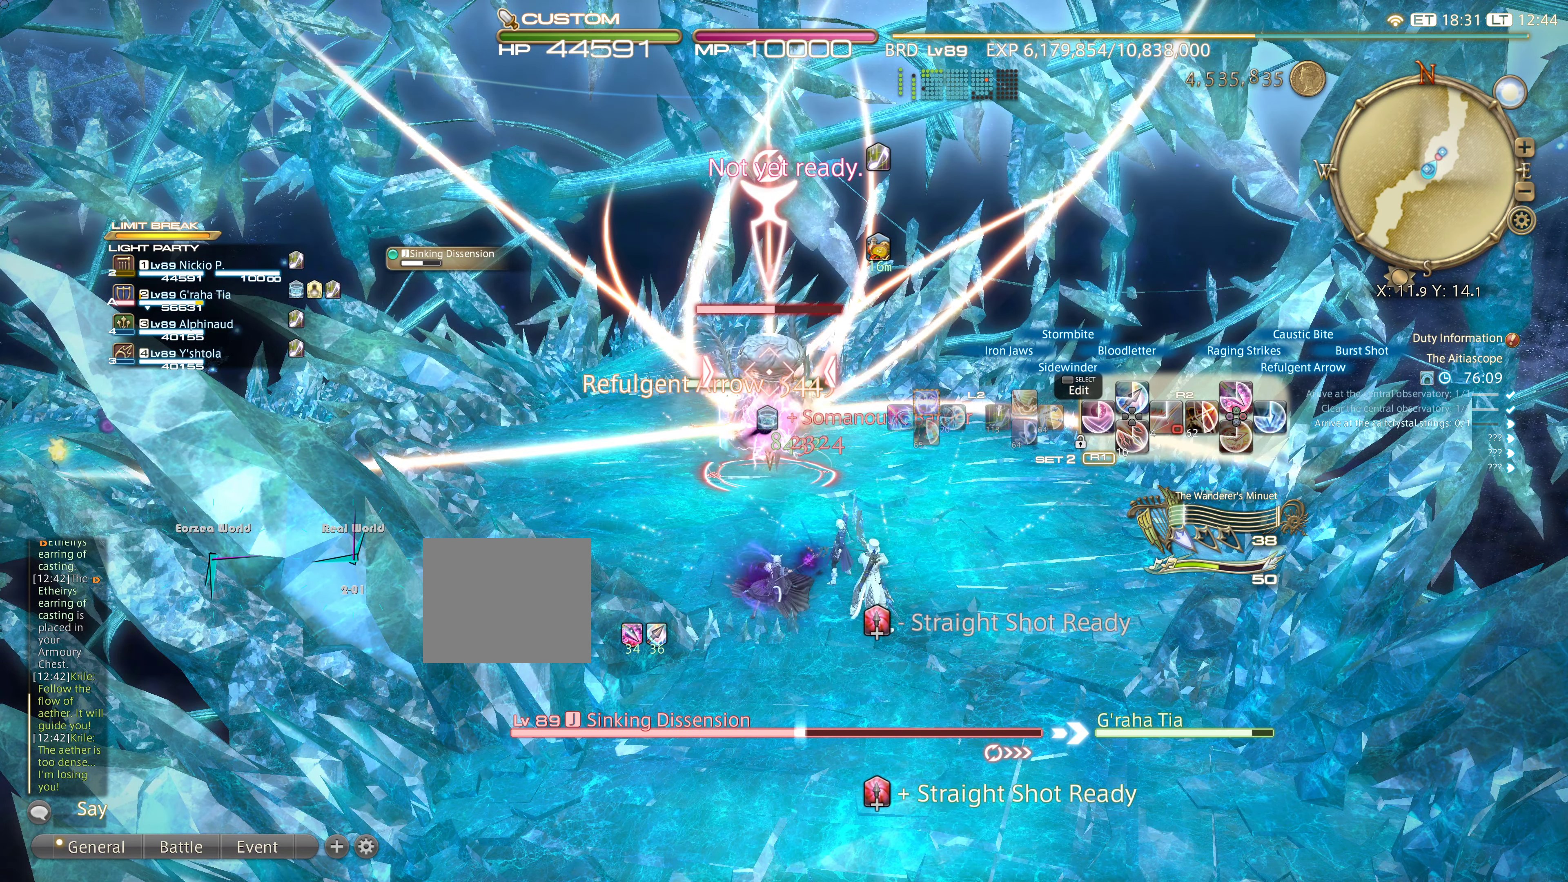
{"buttons": ["CIRCLE", "R2"], "left_stick": "center", "right_stick": "center", "events": [[133, "CIRCLE", "down"], [233, "CIRCLE", "up"], [300, "CIRCLE", "down"], [400, "CIRCLE", "up"], [467, "CIRCLE", "down"]]}
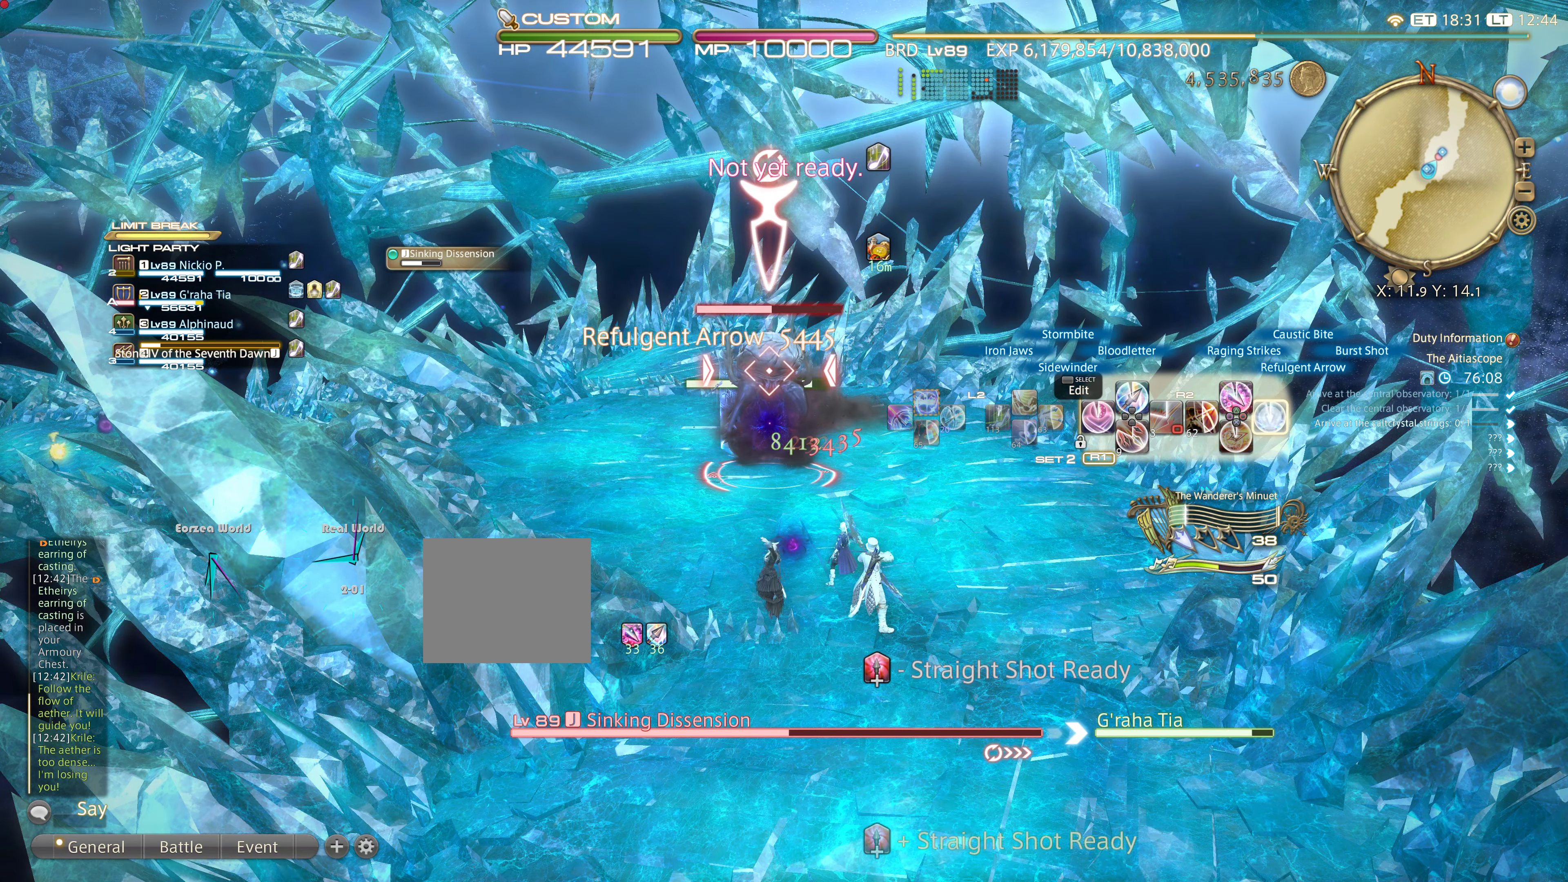
{"buttons": ["L2"], "left_stick": "center", "right_stick": "center", "events": [[217, "CIRCLE", "up"], [284, "R2", "up"], [317, "L2", "down"]]}
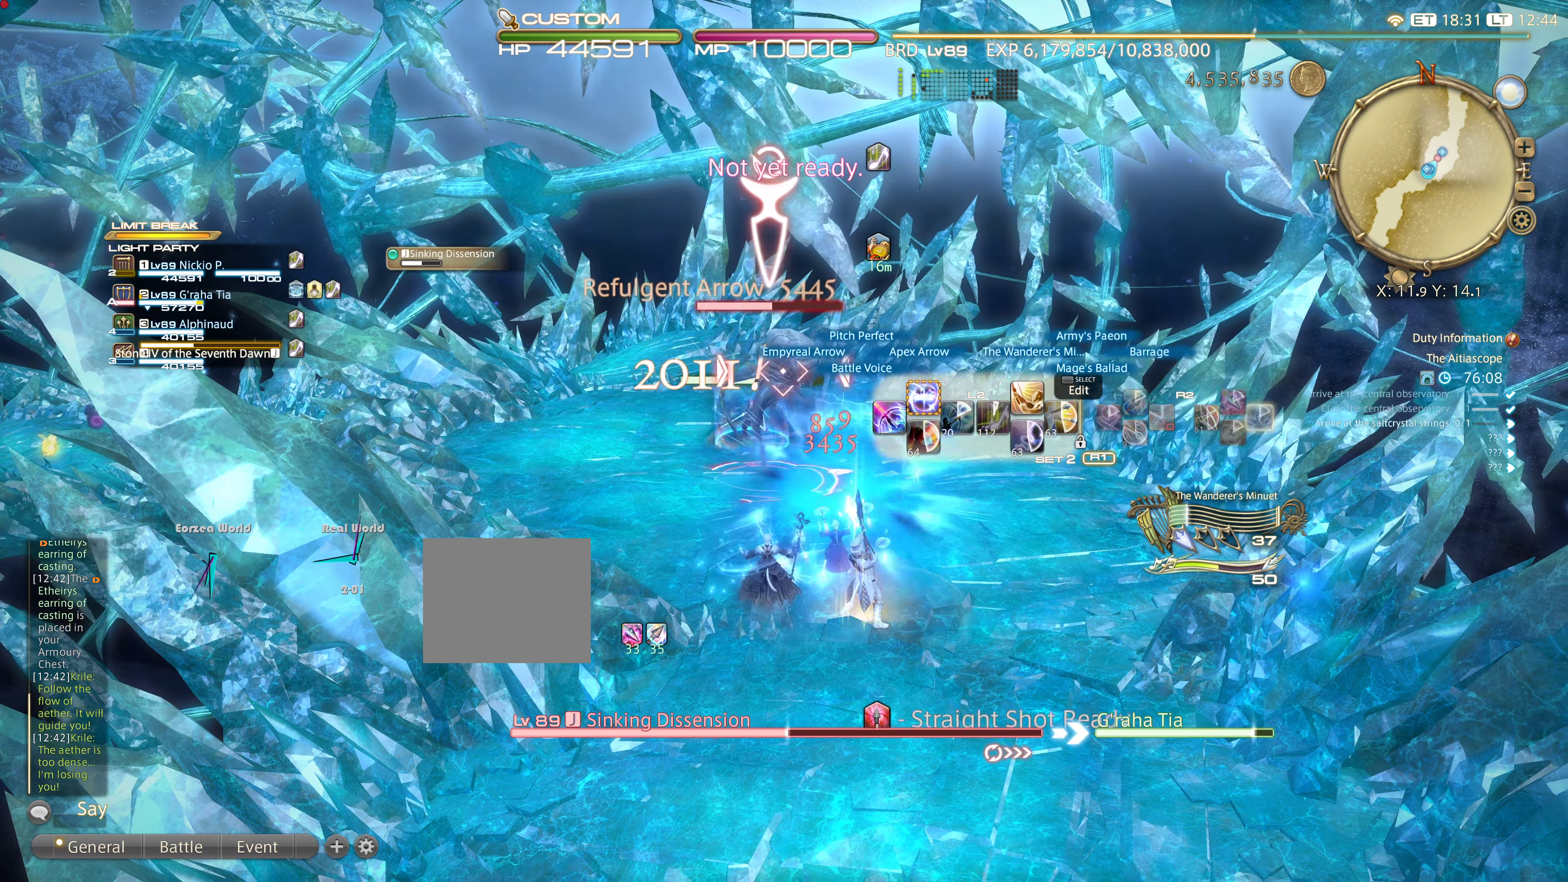
{"buttons": ["L2", "DPAD_UP"], "left_stick": "center", "right_stick": "center"}
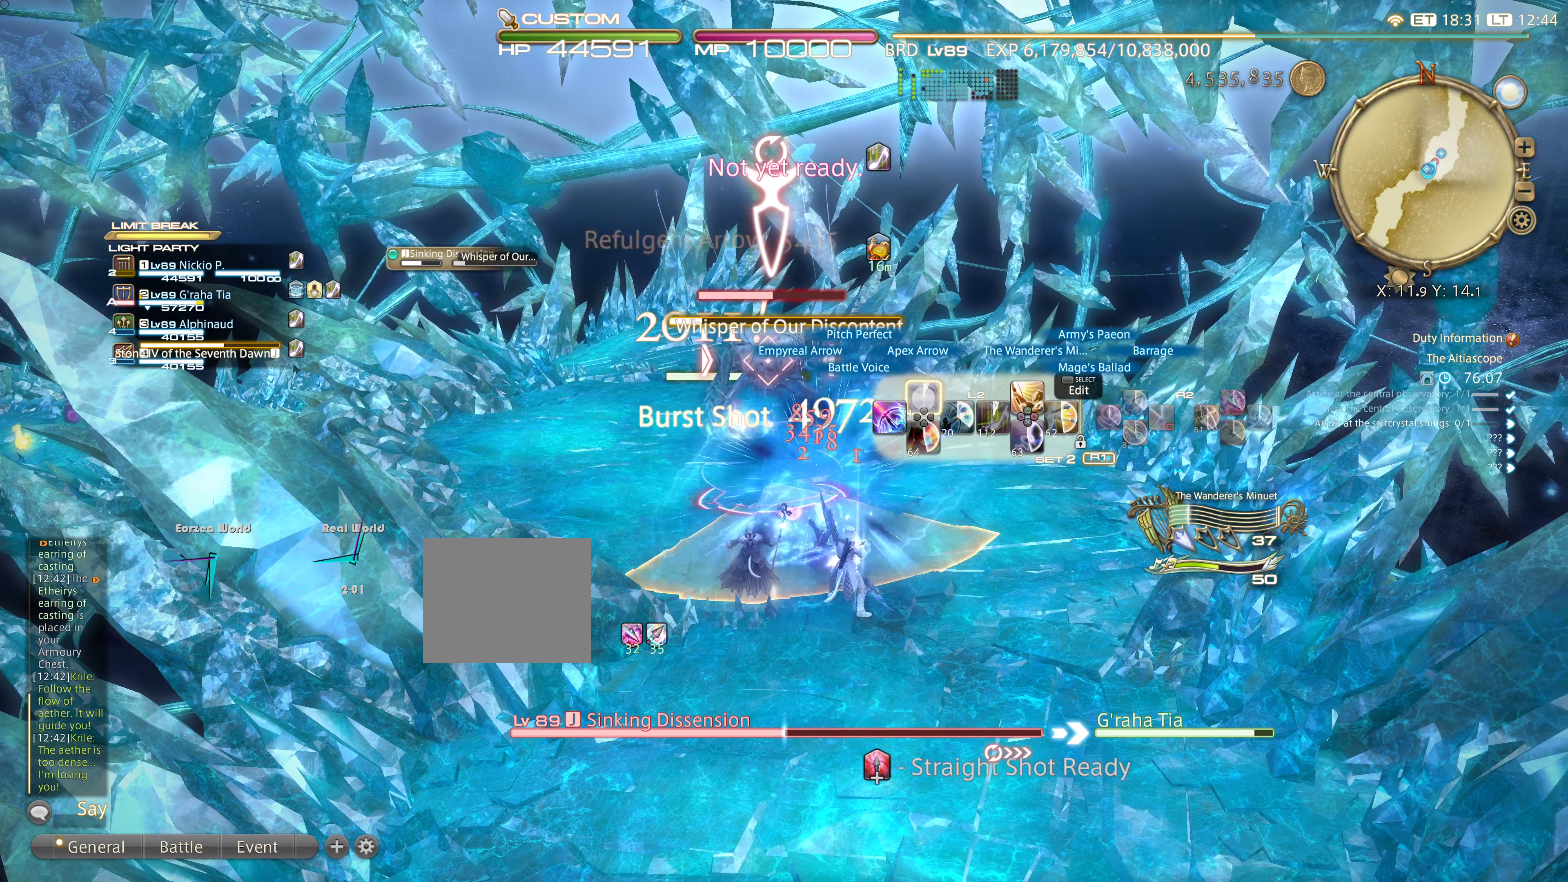
{"buttons": ["L2", "DPAD_UP"], "left_stick": "center", "right_stick": "center"}
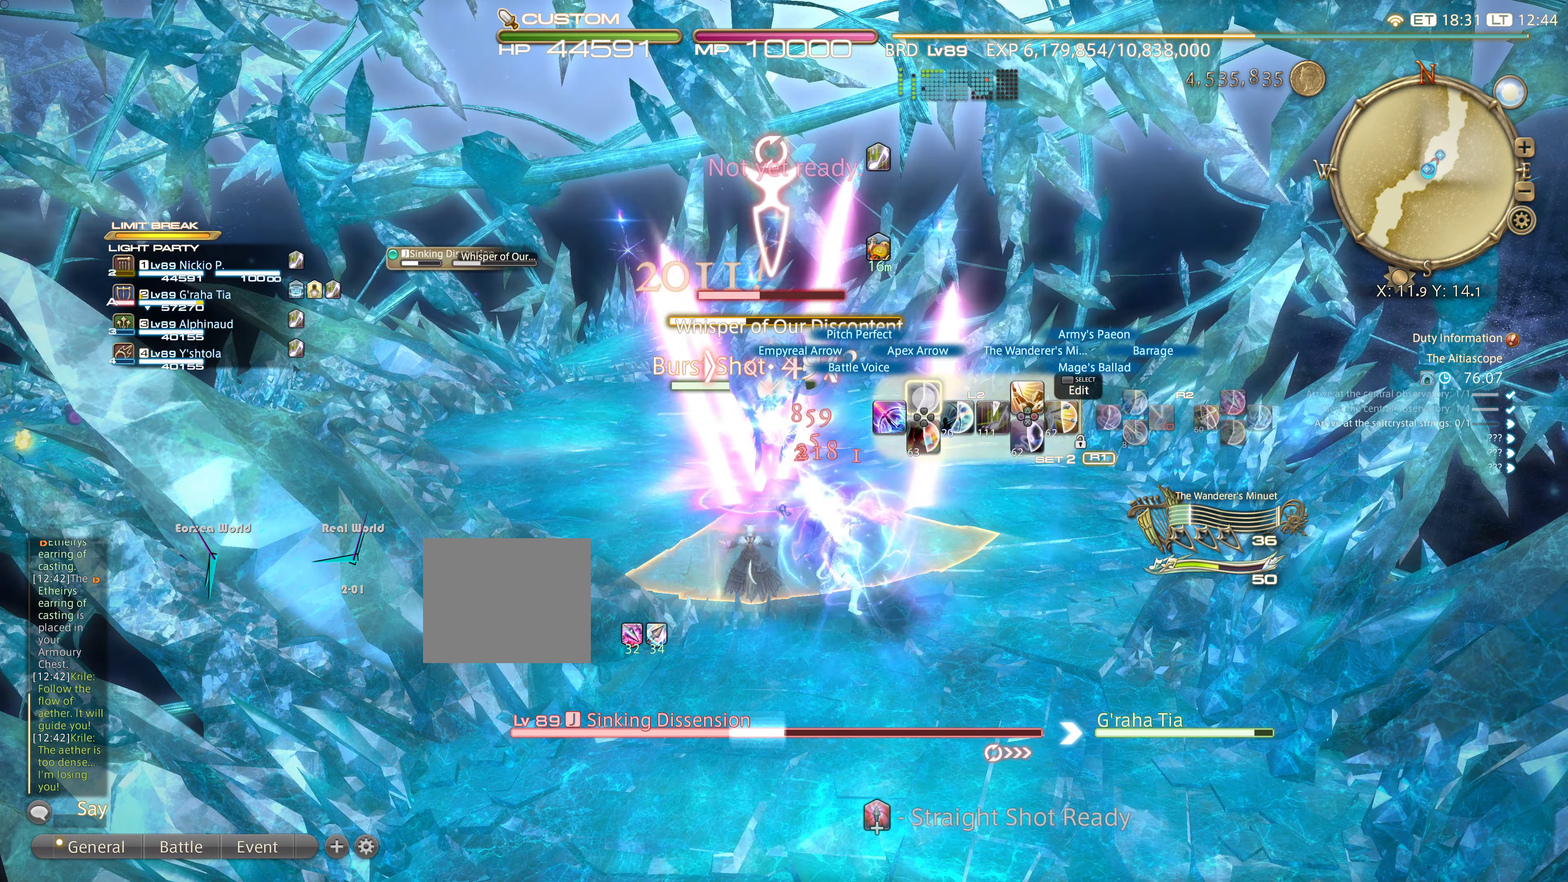
{"buttons": ["CIRCLE", "DPAD_UP"], "left_stick": "down-right", "right_stick": "center", "events": [[67, "L2", "up"], [67, "left_stick", "down-right"], [117, "DPAD_UP", "up"], [350, "CIRCLE", "down"], [384, "CIRCLE", "up"], [450, "CIRCLE", "down"], [501, "DPAD_UP", "down"]]}
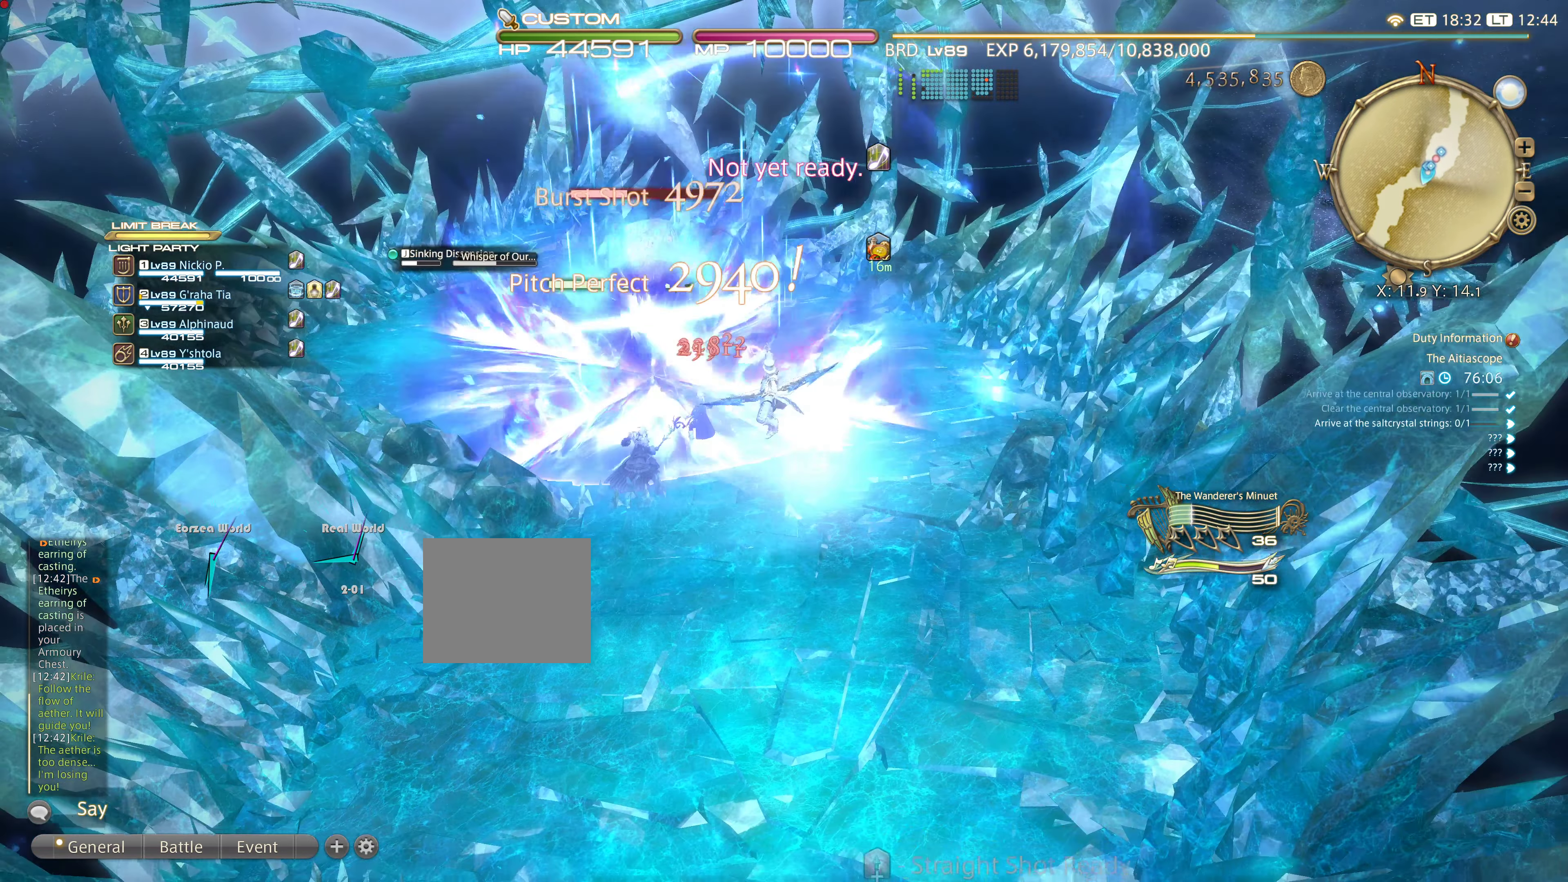
{"buttons": ["CROSS"], "left_stick": "down-left", "right_stick": "center", "events": [[50, "CIRCLE", "up"], [50, "DPAD_UP", "up"], [150, "CIRCLE", "down"], [150, "left_stick", "down"], [216, "CIRCLE", "up"], [383, "left_stick", "down-left"], [417, "CROSS", "down"]]}
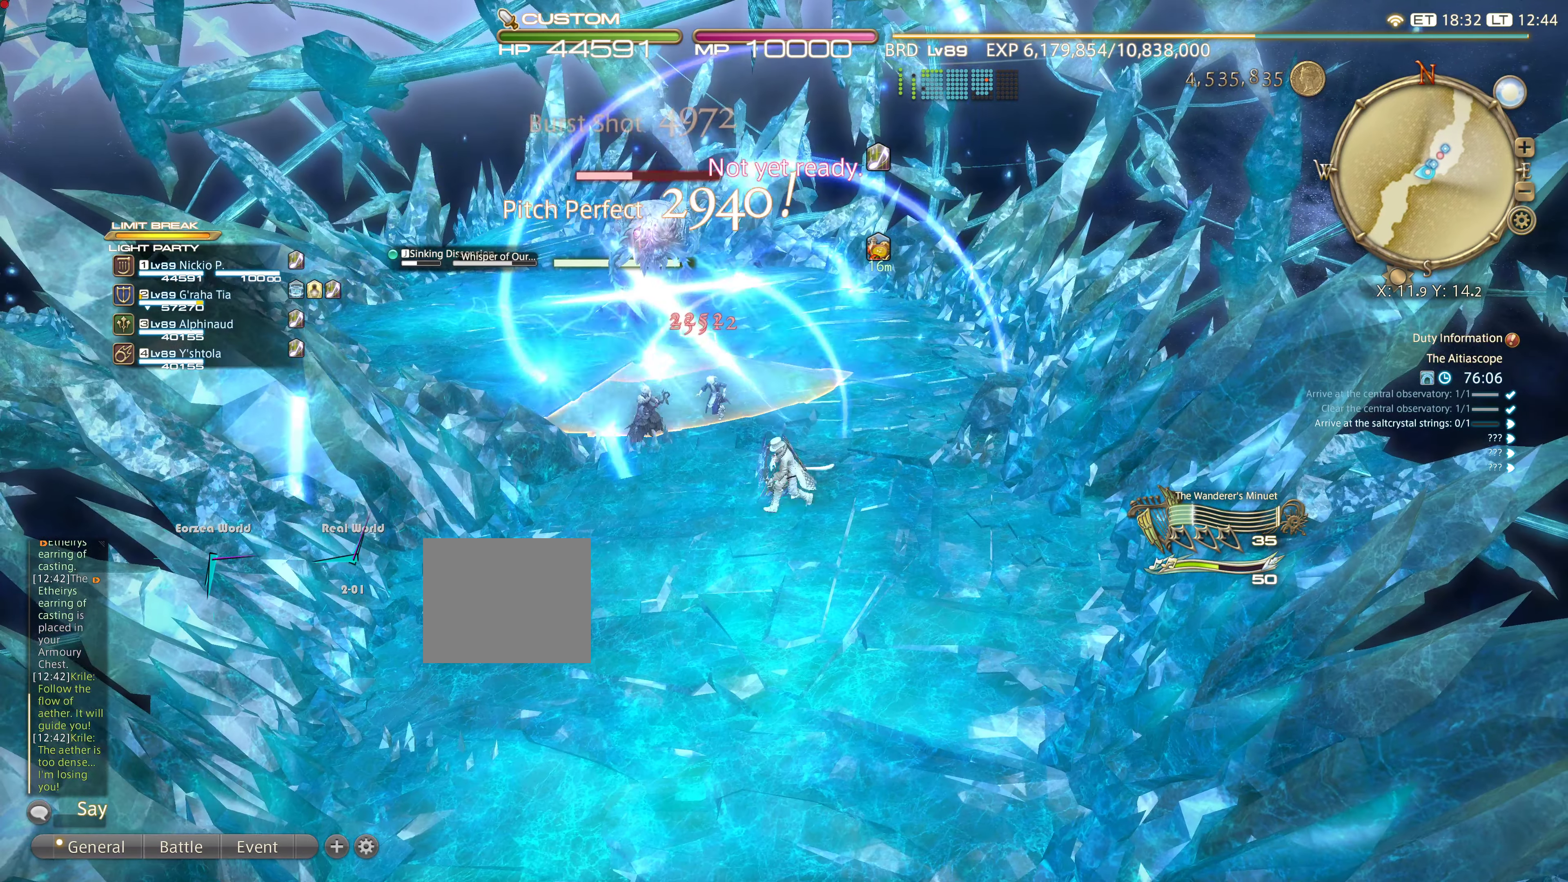
{"buttons": ["CIRCLE", "R2"], "left_stick": "center", "right_stick": "center"}